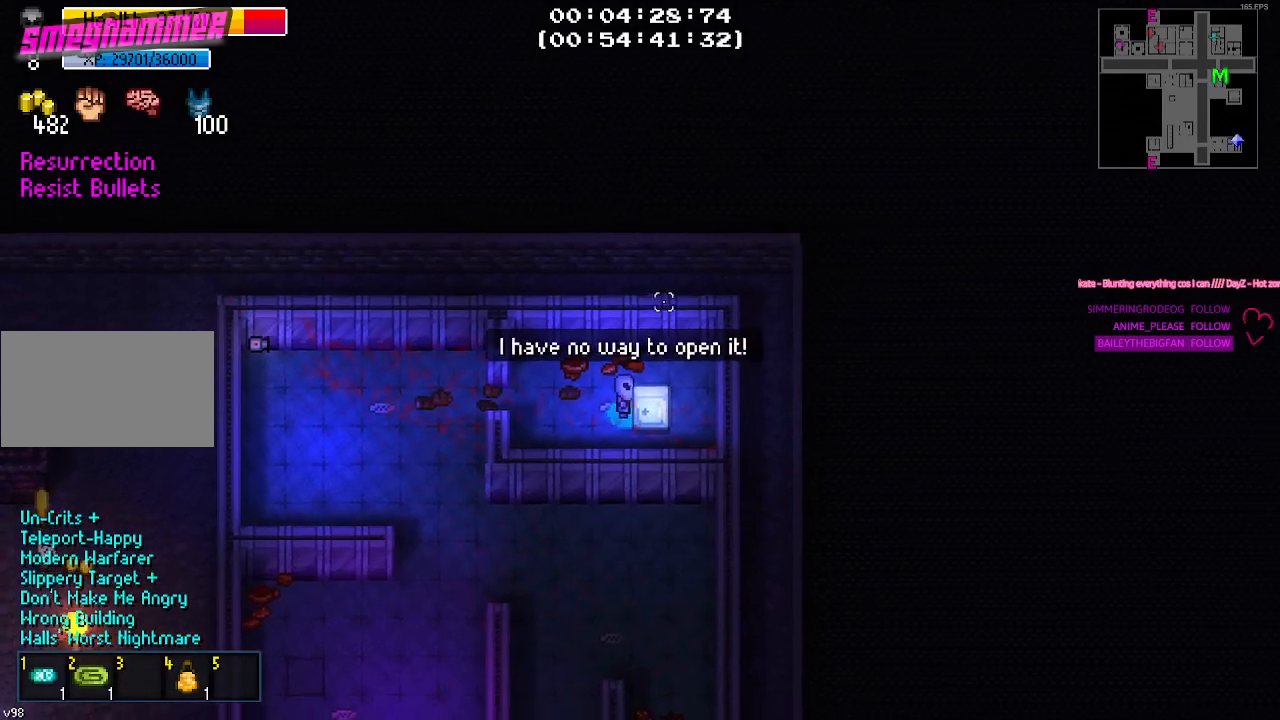
Gameplay with keyboard and mouse; each line is a JSON object with the keys held at the frame after it. "events" lists presses ("down") and releases ("up") of "1", "2", "3", "4", "5", "a", "alt", "c", "caps_lock", "ctrl", "d", "e", "g", "q", "r", "s", "shift", "space", "t", "tab", "v", "w", "x" and "z" between this image and that frame as [ms after this image, input, new state], when the widget could be followed in between. No other keys are recorded. Mouse buttons are not recorded. Not read: f mouse_move.
{"keys": ["a"], "events": [[34, "a", "down"]]}
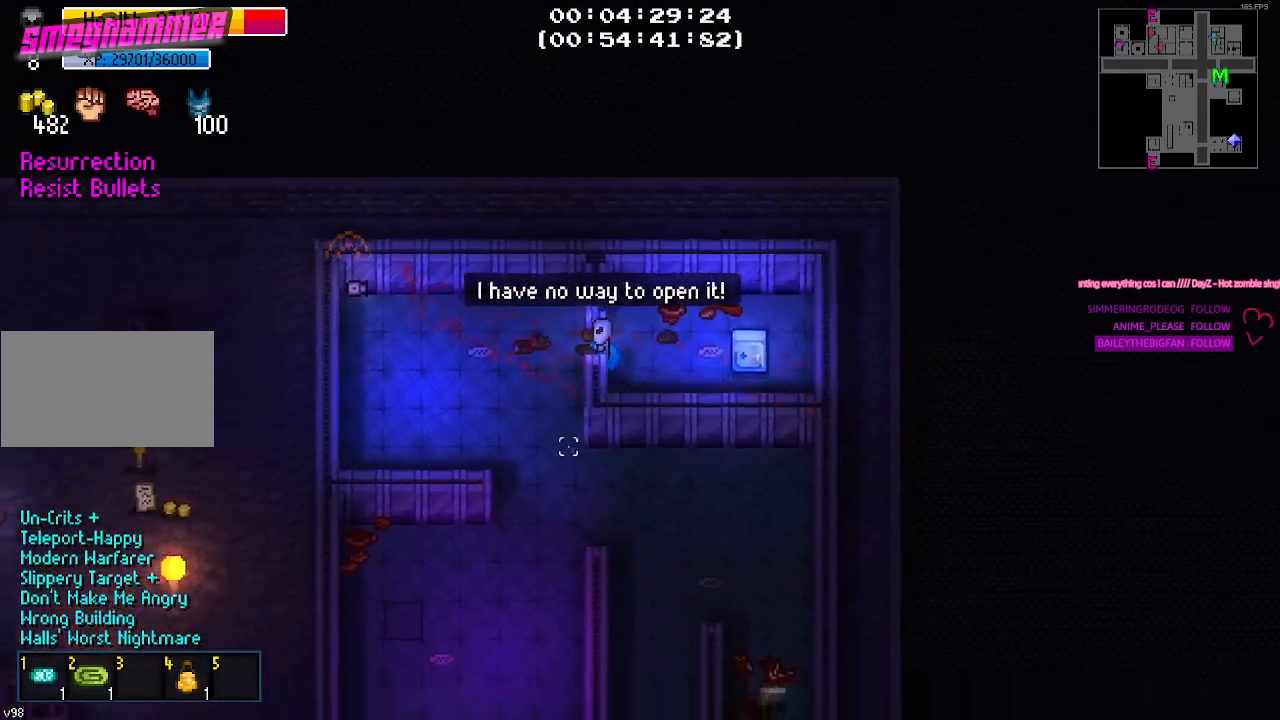
{"keys": ["s"], "events": [[100, "s", "down"], [134, "a", "up"]]}
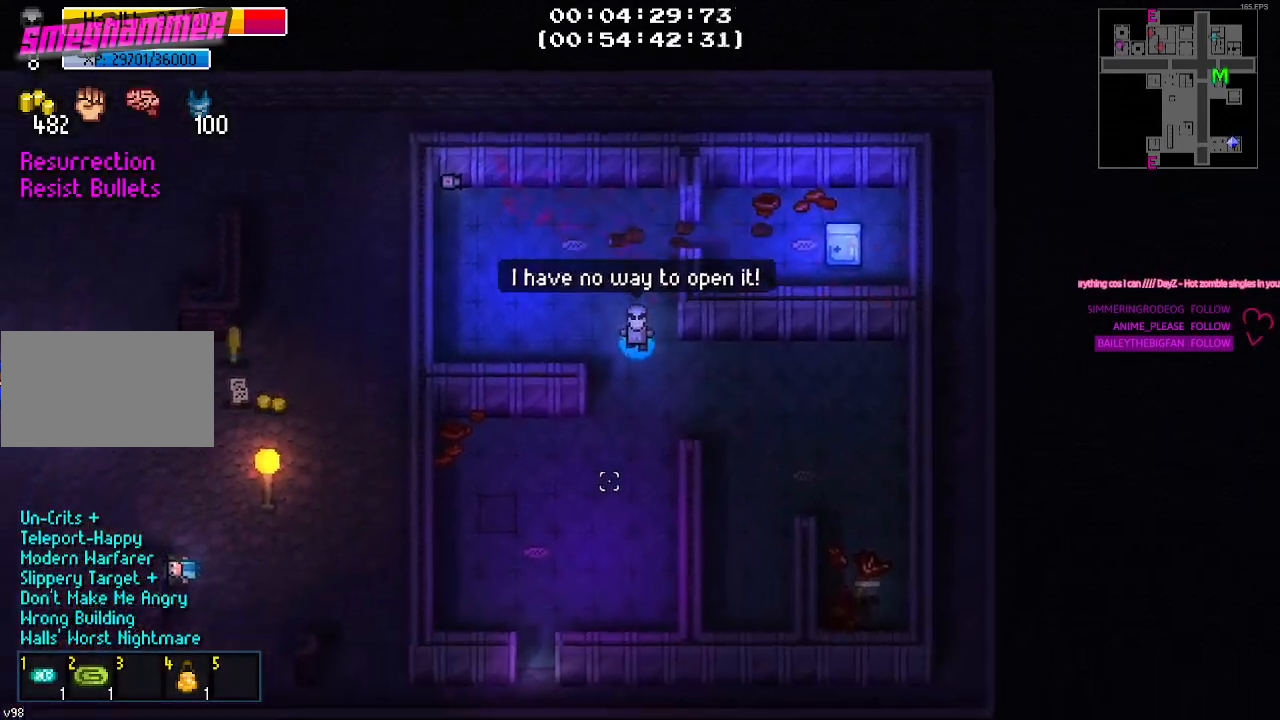
{"keys": ["a", "s"], "events": [[250, "a", "down"]]}
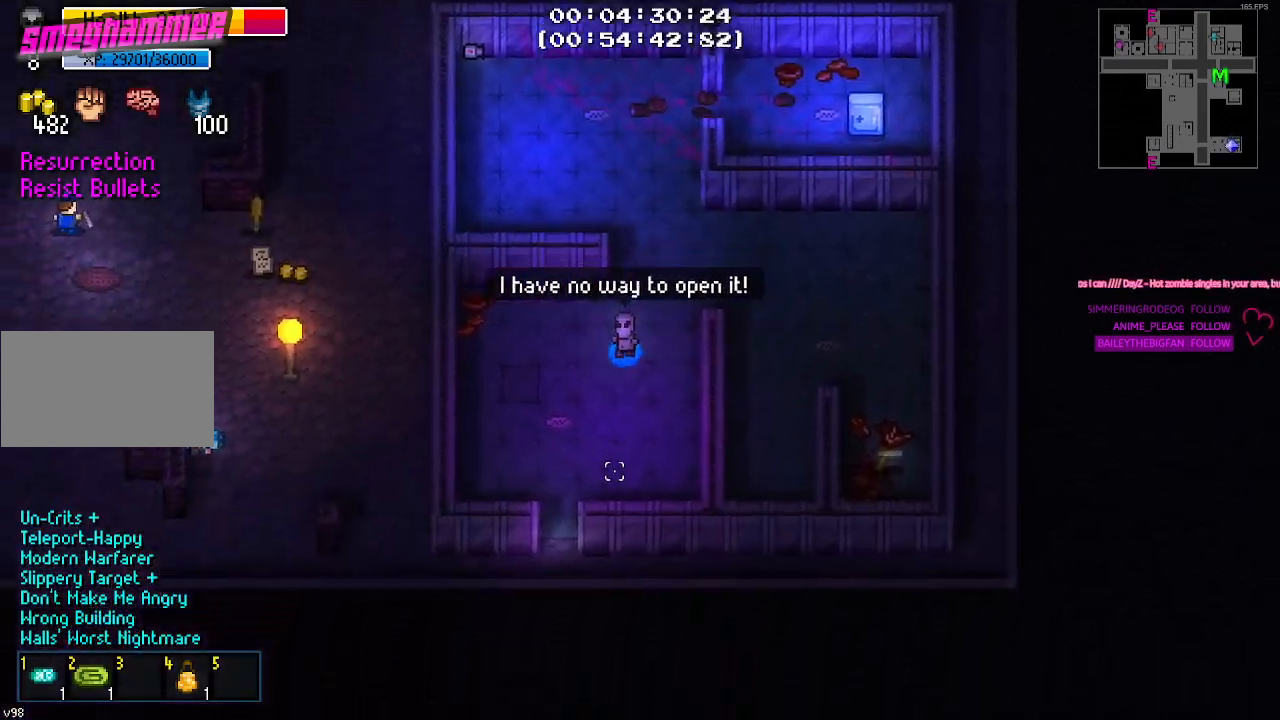
{"keys": ["s"], "events": [[217, "a", "up"]]}
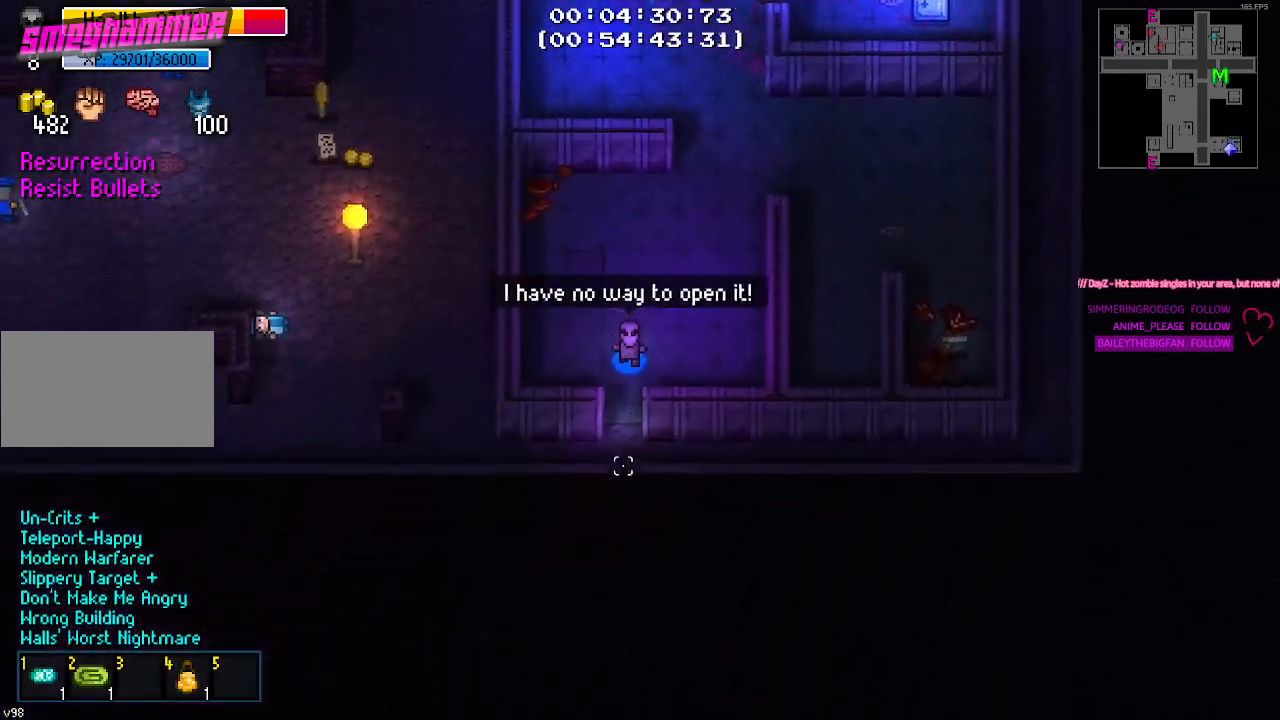
{"keys": ["a"], "events": [[184, "a", "down"], [334, "s", "up"]]}
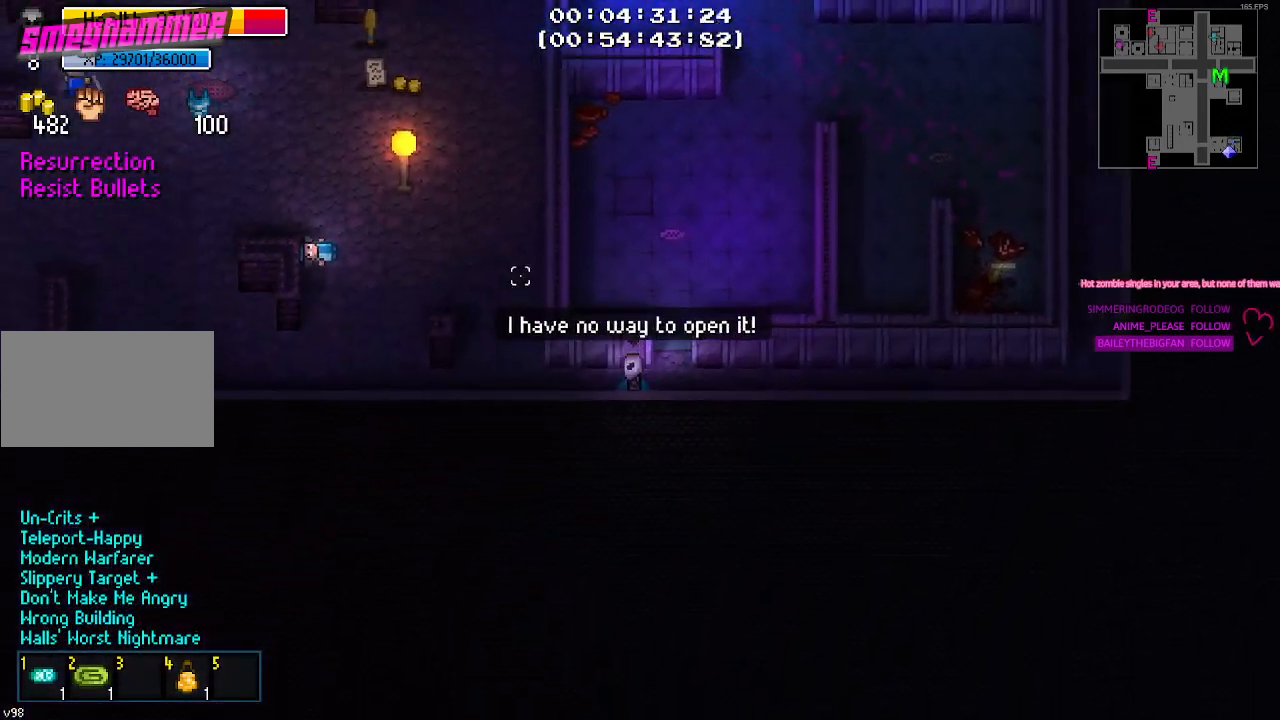
{"keys": ["w"], "events": [[217, "w", "down"], [300, "a", "up"]]}
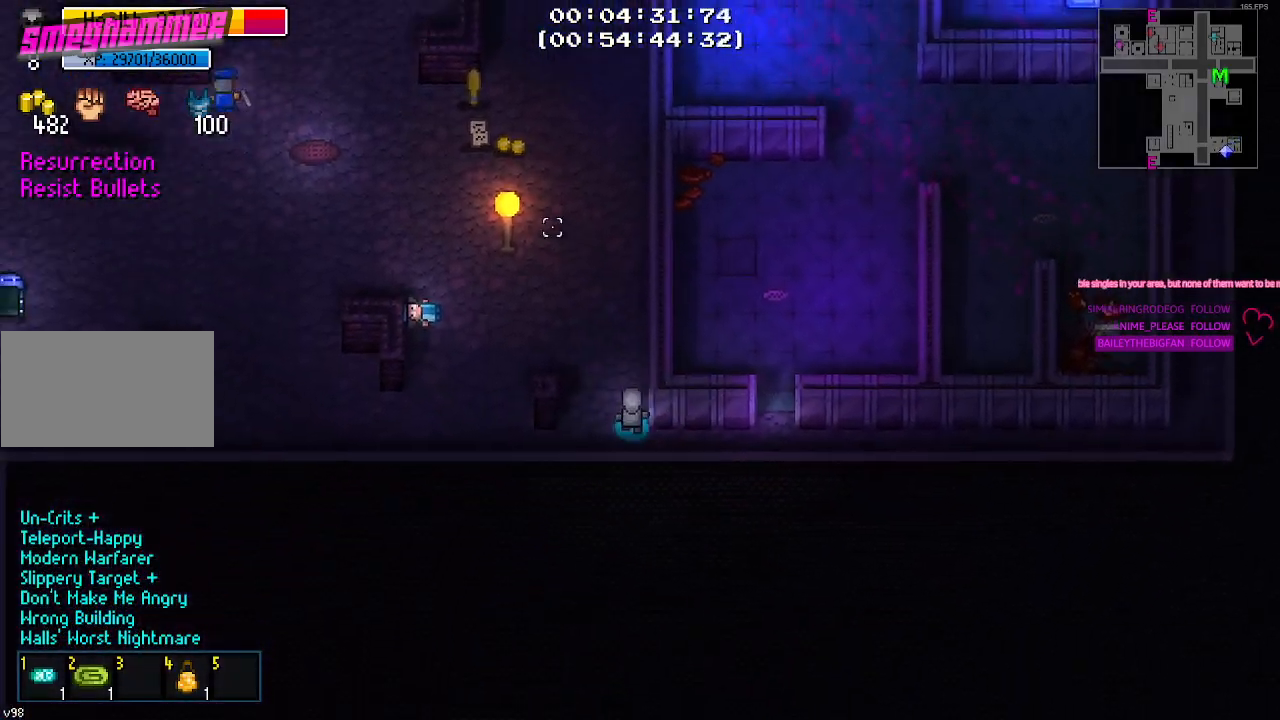
{"keys": ["w"], "events": [[367, "a", "down"], [500, "a", "up"]]}
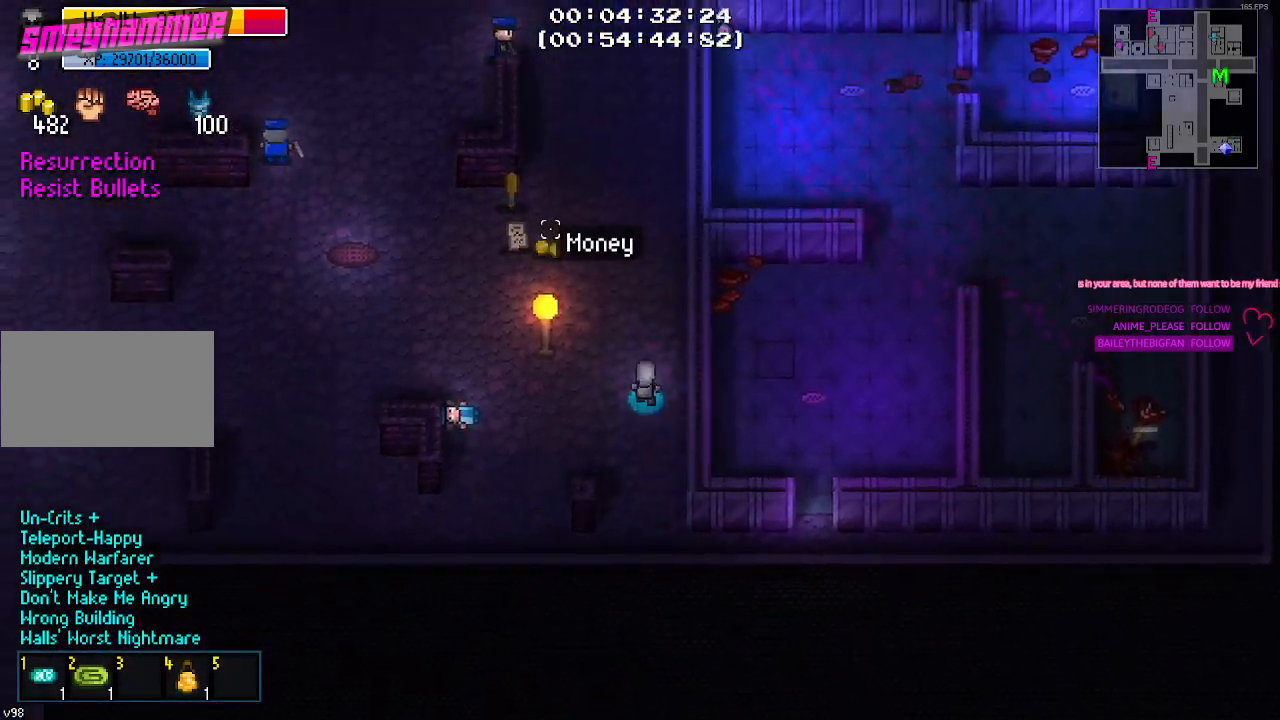
{"keys": ["a", "w"], "events": [[184, "a", "down"]]}
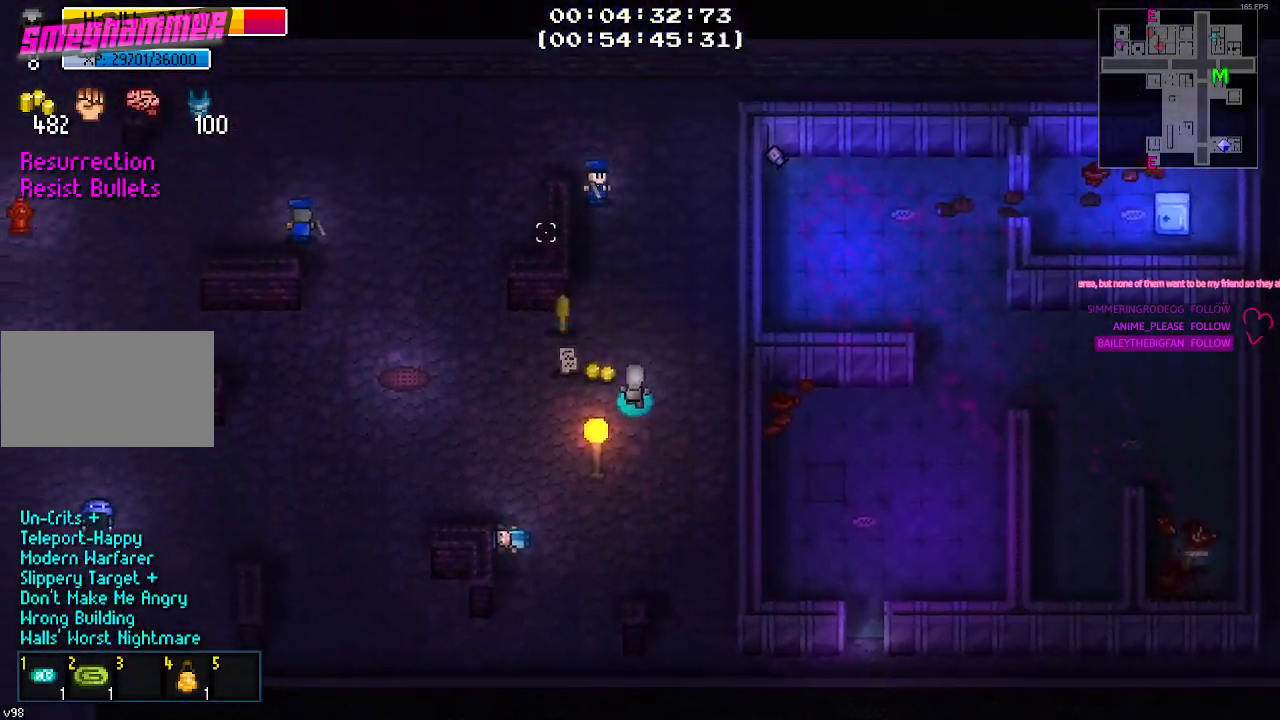
{"keys": []}
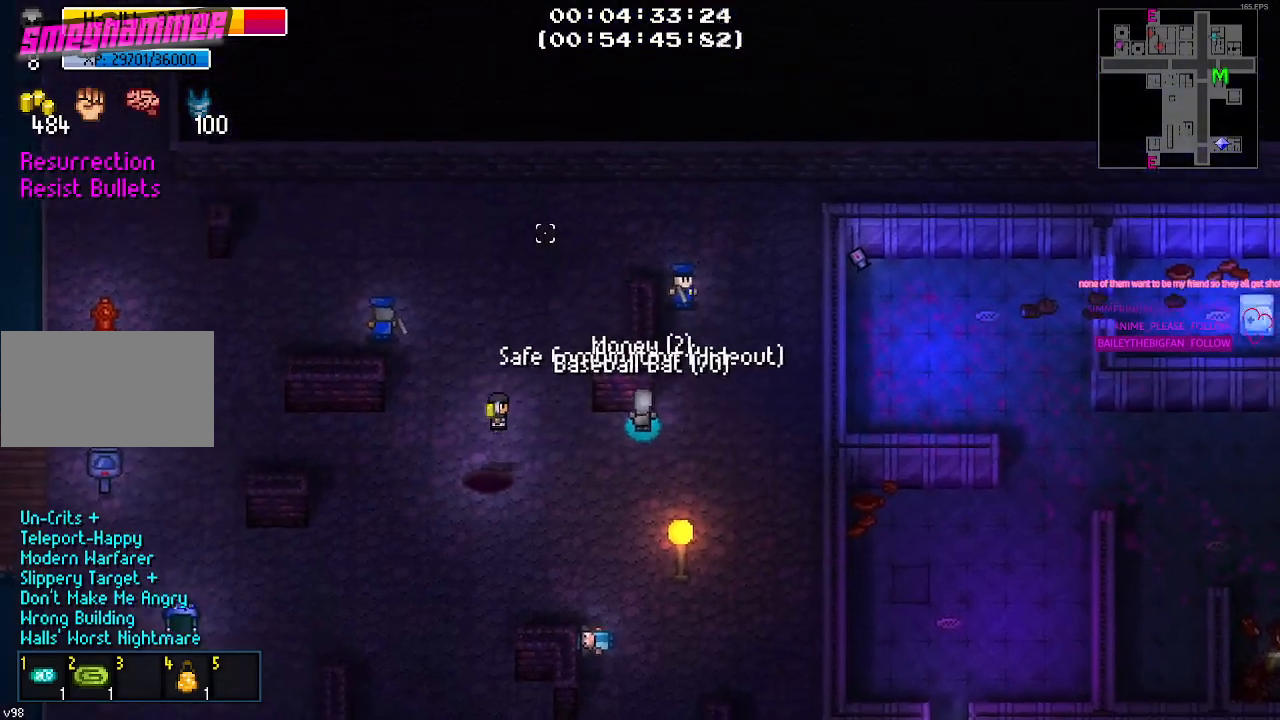
{"keys": ["d", "s"], "events": [[117, "s", "down"], [267, "d", "down"]]}
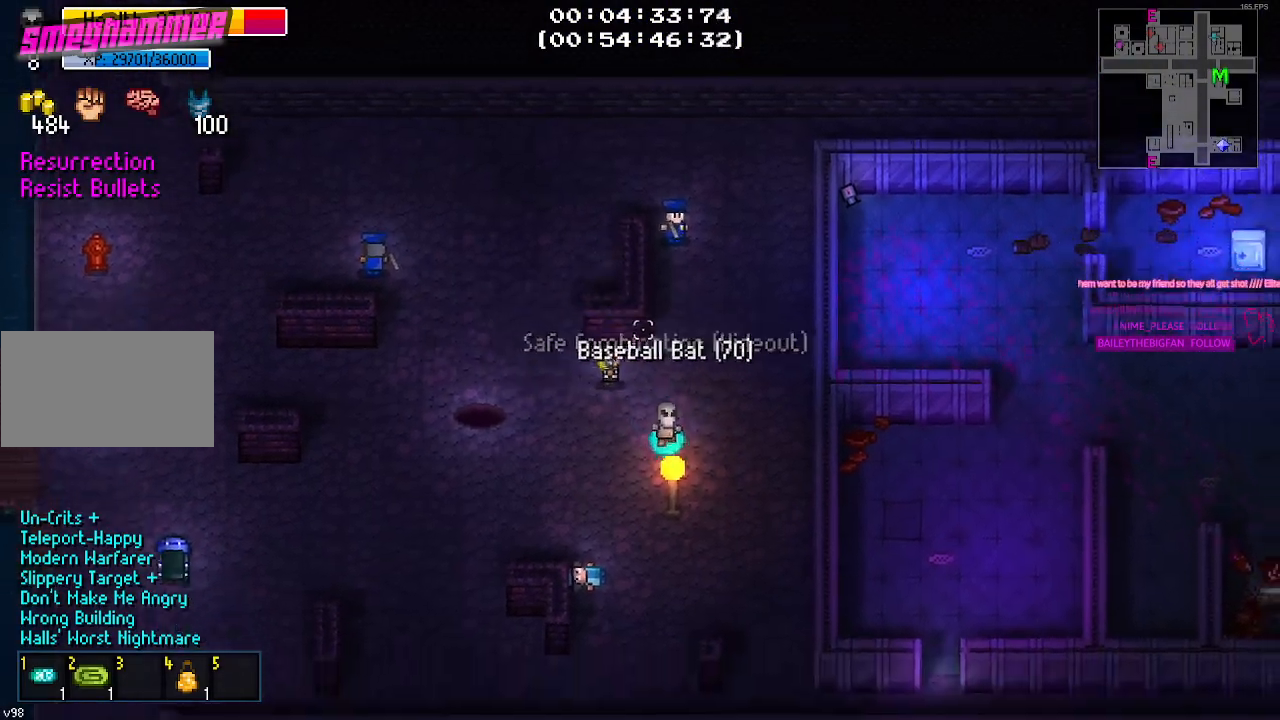
{"keys": ["s"], "events": [[467, "d", "up"]]}
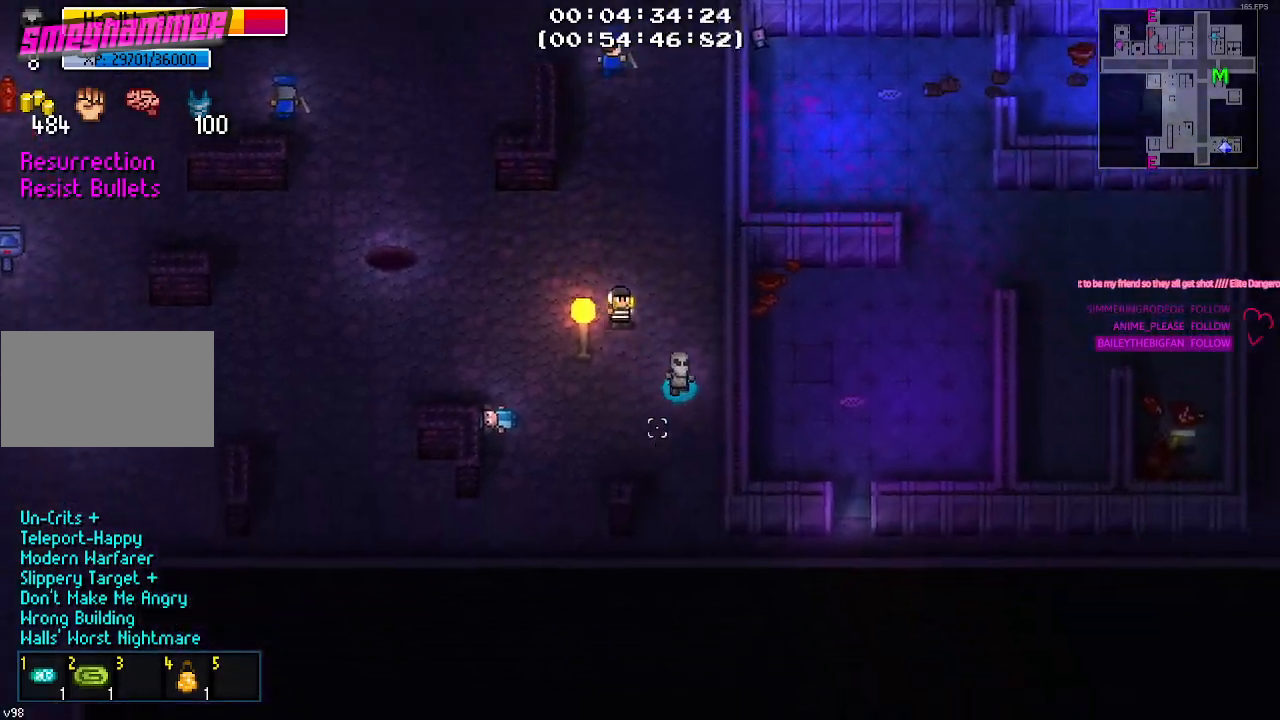
{"keys": ["d", "s"], "events": [[384, "d", "down"]]}
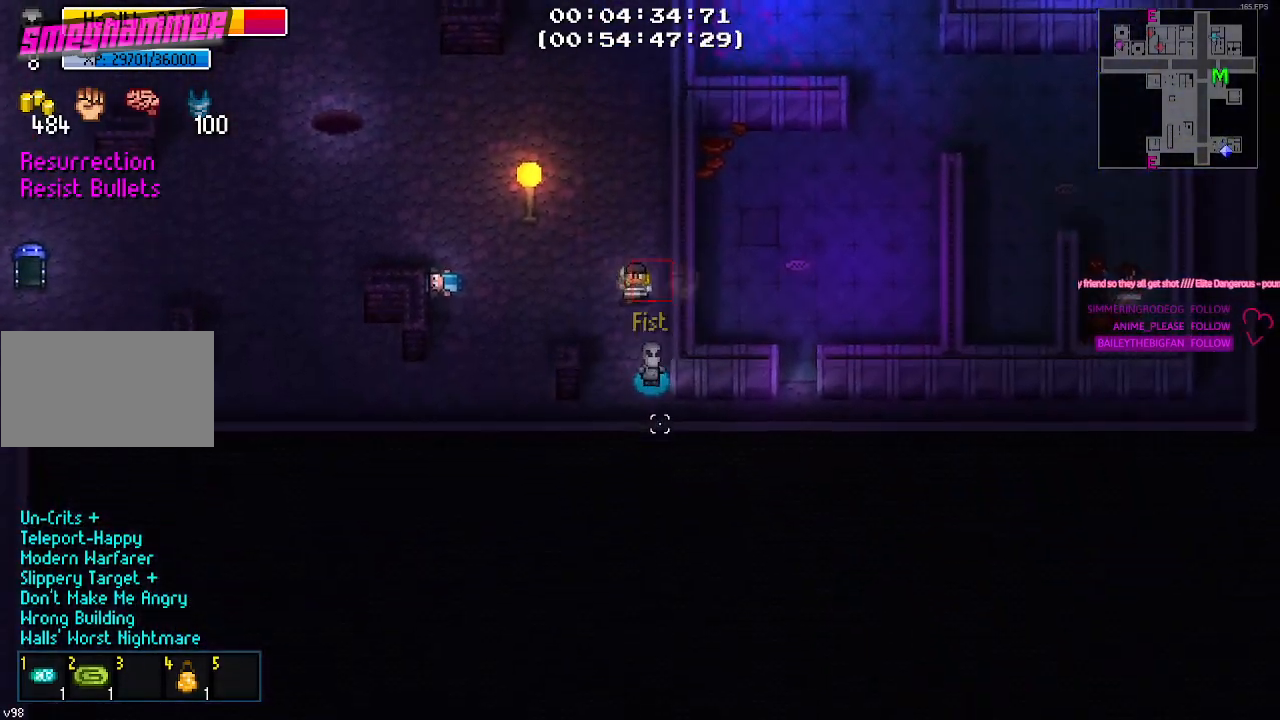
{"keys": ["d", "s"], "events": []}
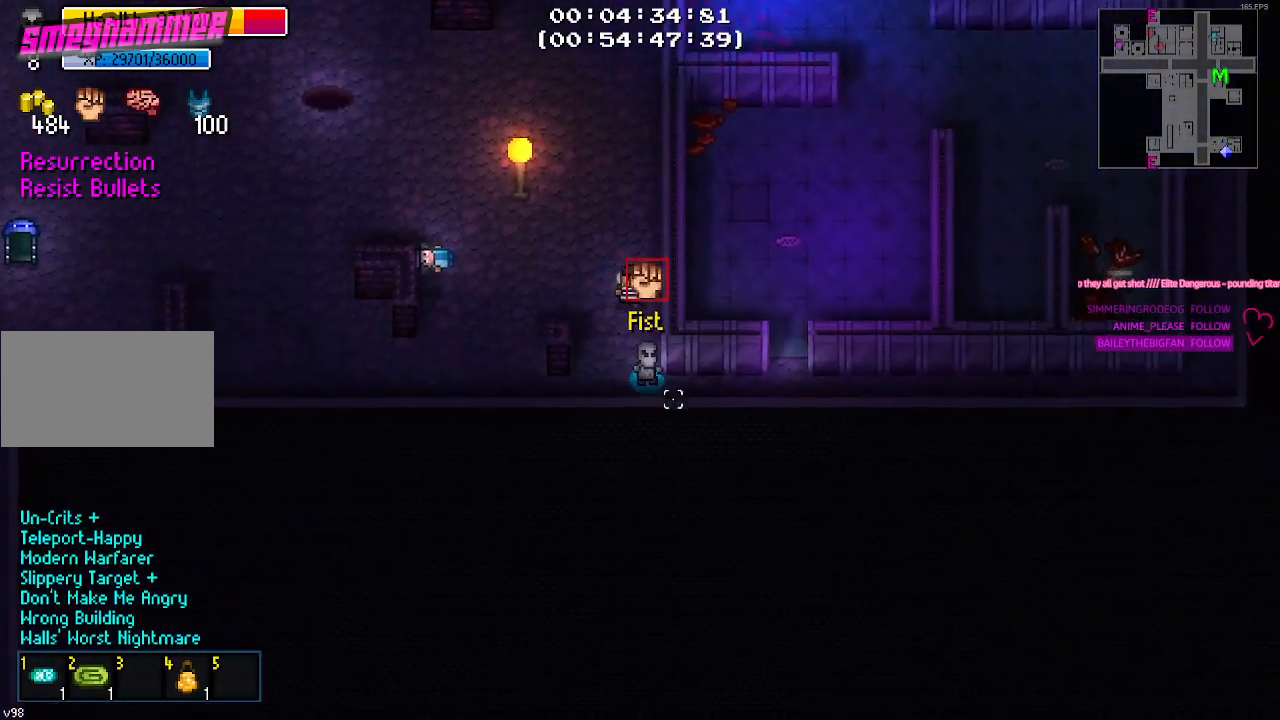
{"keys": ["d"], "events": [[184, "s", "up"]]}
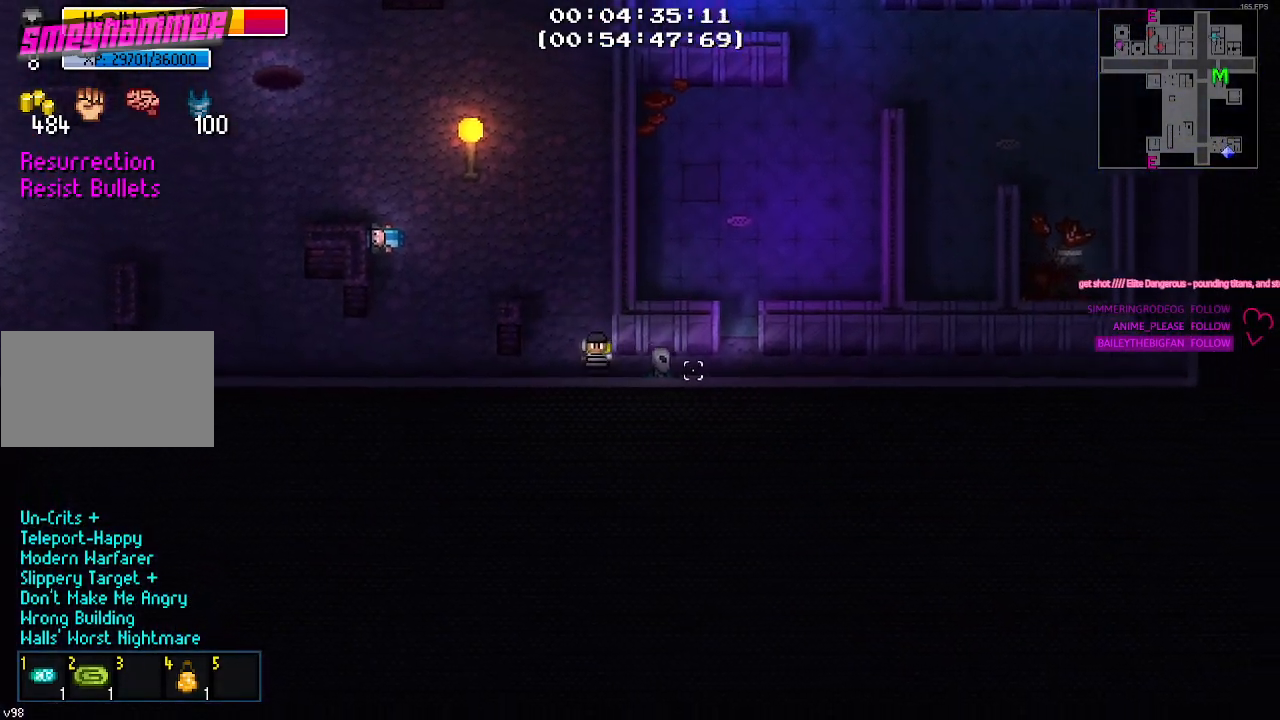
{"keys": ["d"], "events": []}
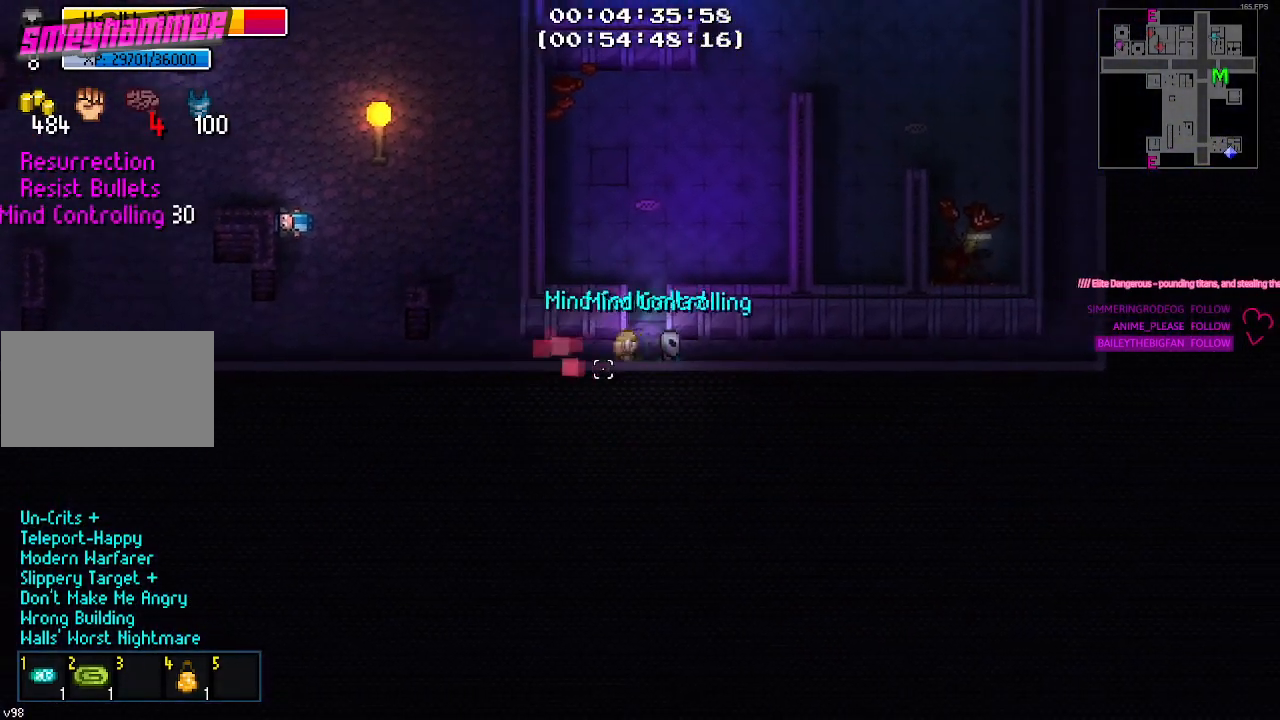
{"keys": ["a"], "events": [[117, "d", "up"], [167, "a", "down"], [217, "a", "up"], [267, "d", "down"], [367, "a", "down"], [367, "d", "up"]]}
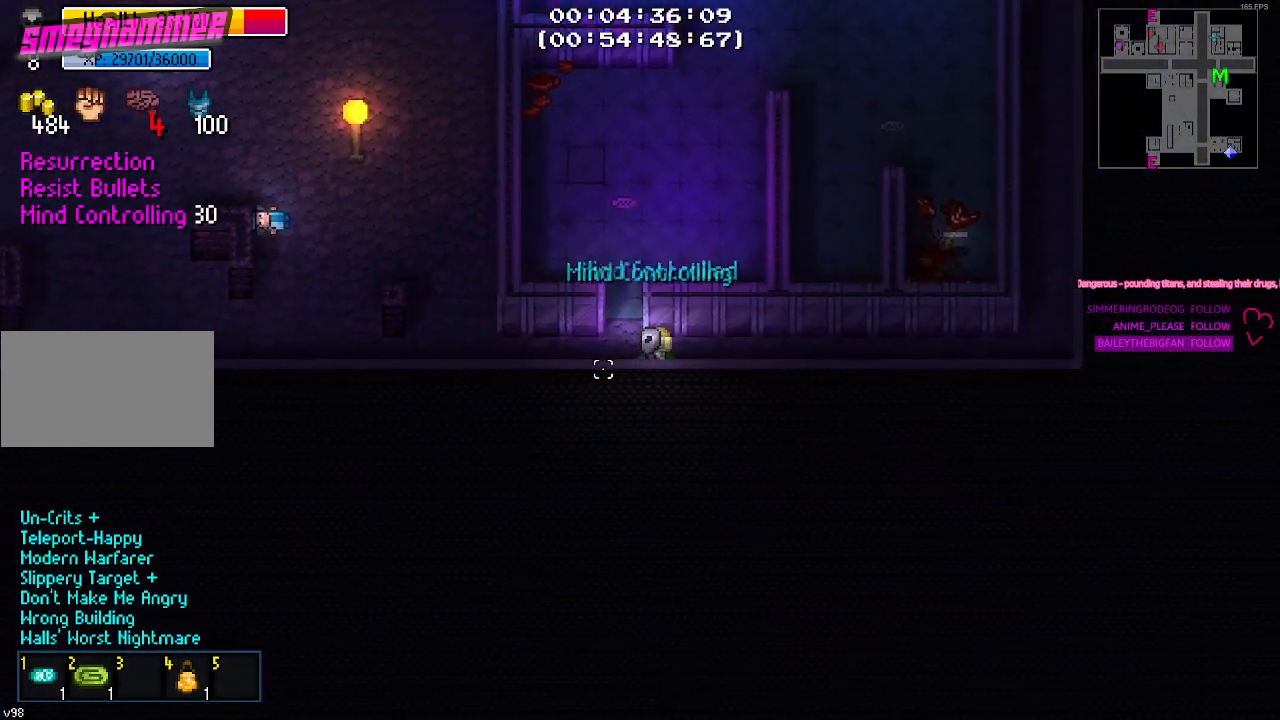
{"keys": ["a"], "events": []}
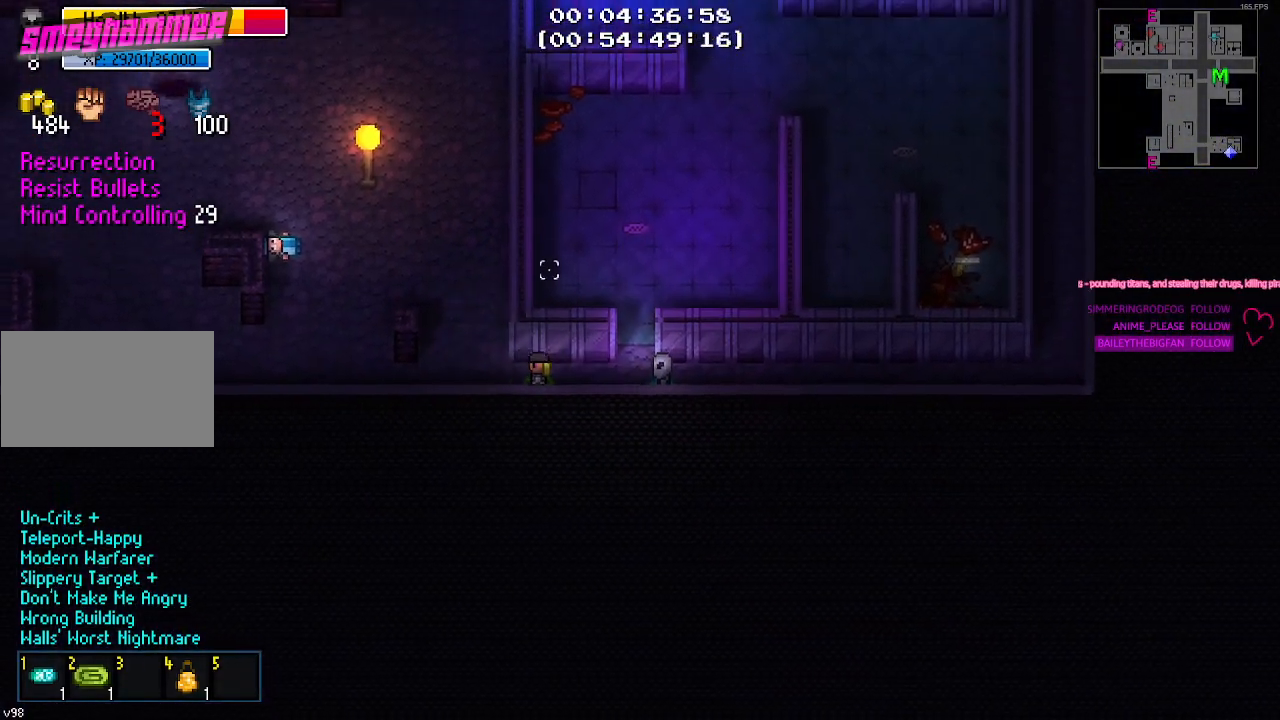
{"keys": ["w"], "events": [[167, "w", "down"], [250, "a", "up"]]}
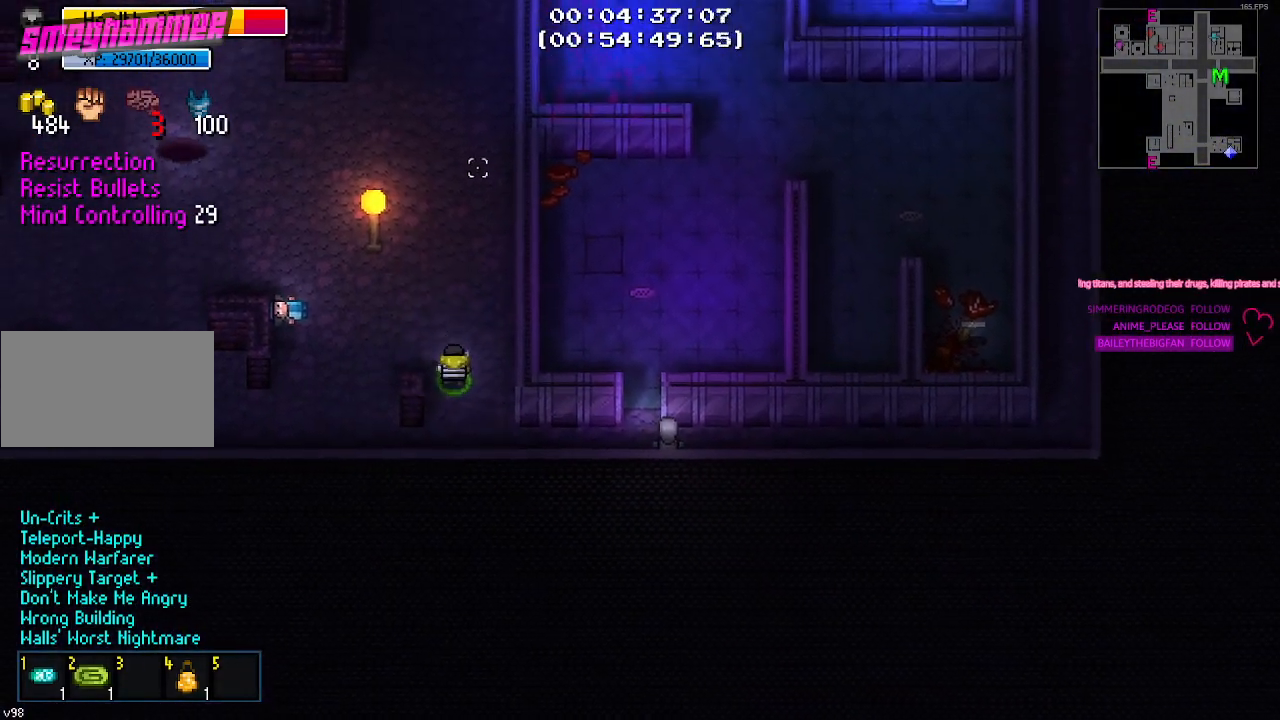
{"keys": ["w"], "events": []}
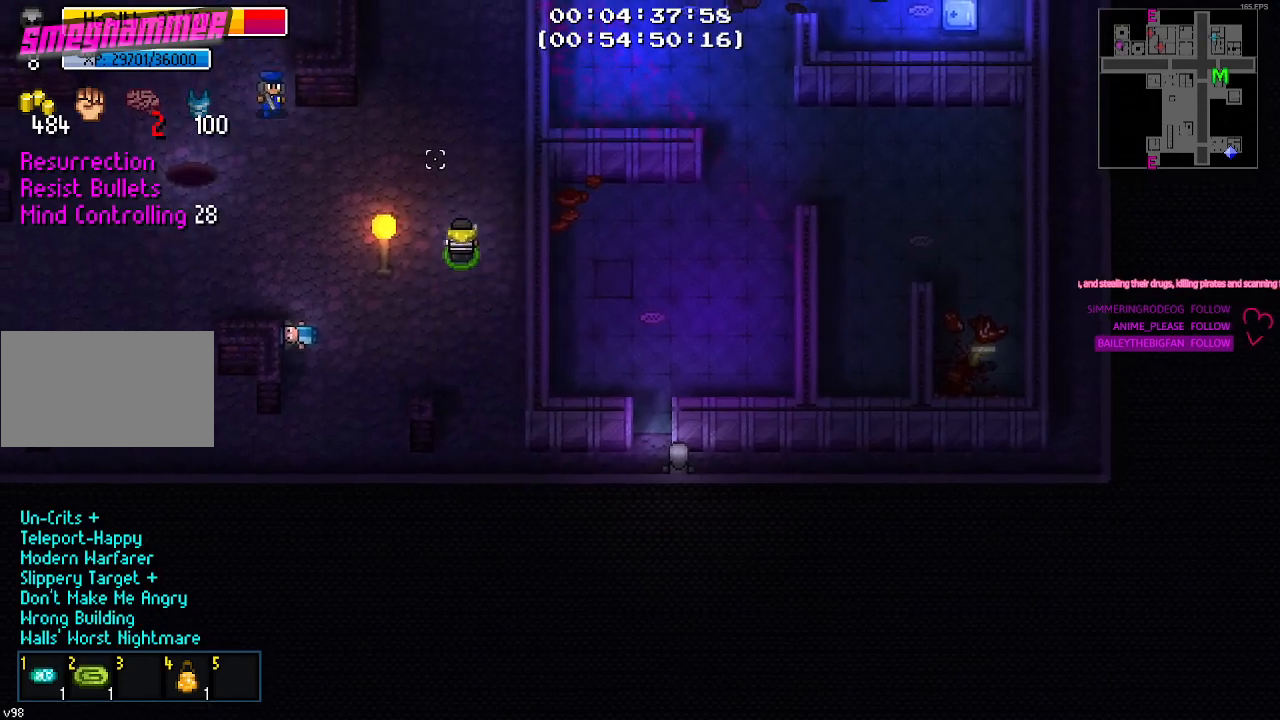
{"keys": ["a", "w"], "events": [[50, "a", "down"]]}
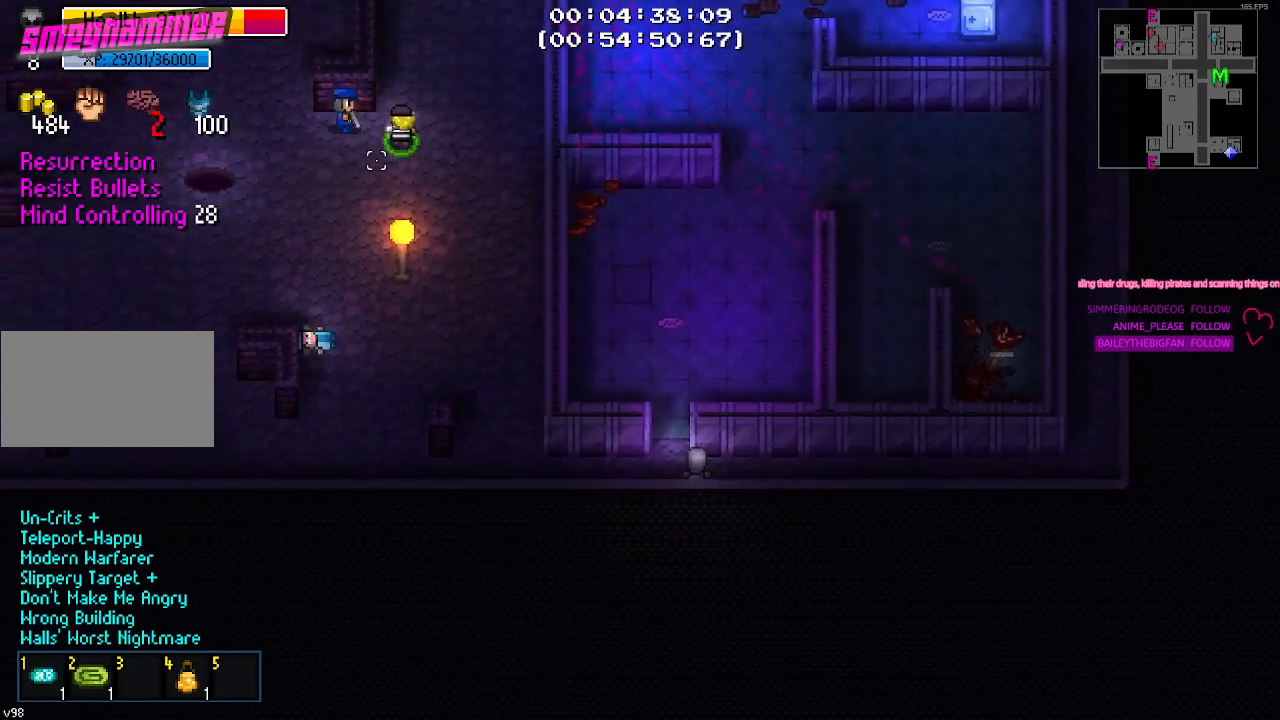
{"keys": [], "events": [[67, "w", "up"], [117, "a", "up"]]}
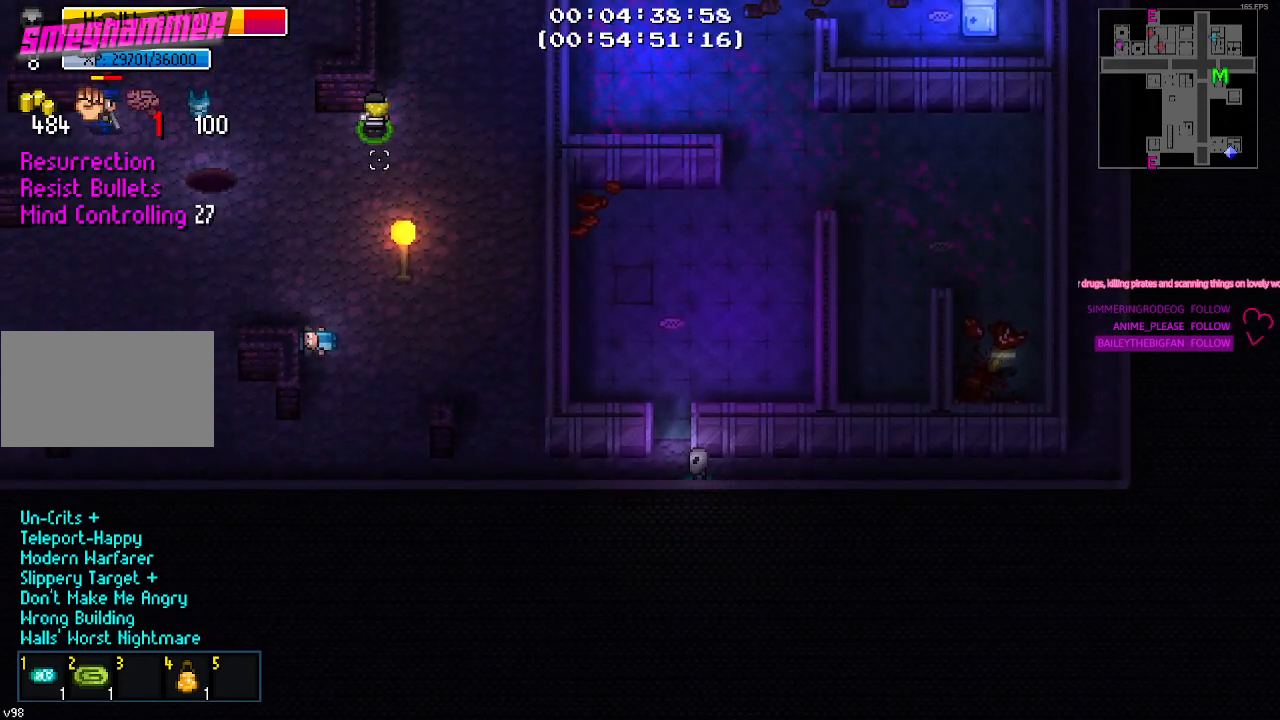
{"keys": [], "events": []}
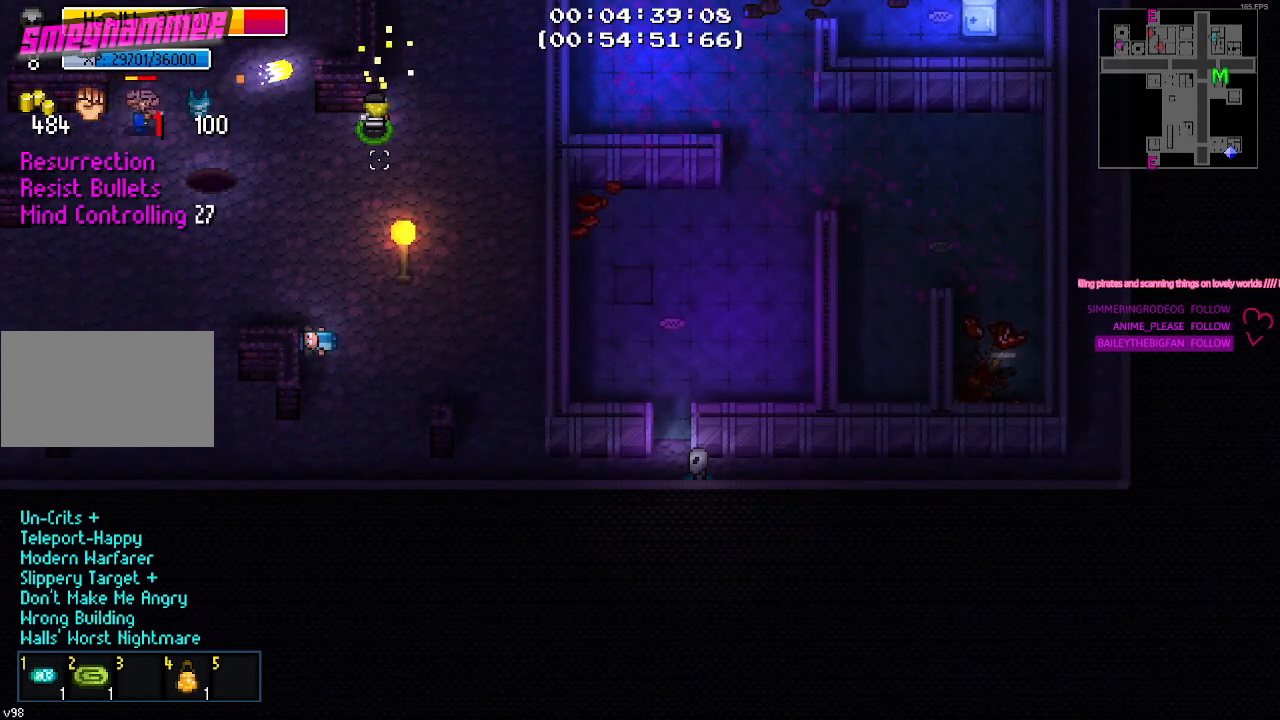
{"keys": ["d"], "events": [[484, "d", "down"]]}
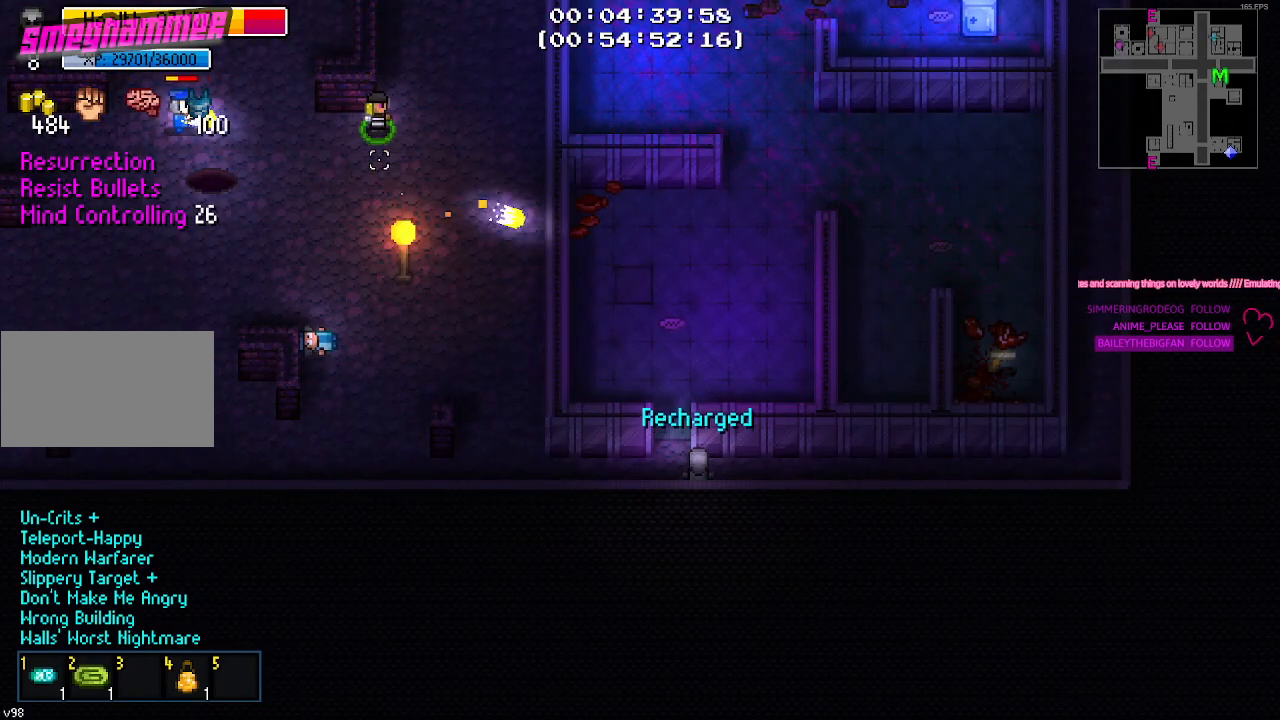
{"keys": ["d", "w"], "events": [[200, "w", "down"], [300, "w", "up"], [484, "w", "down"]]}